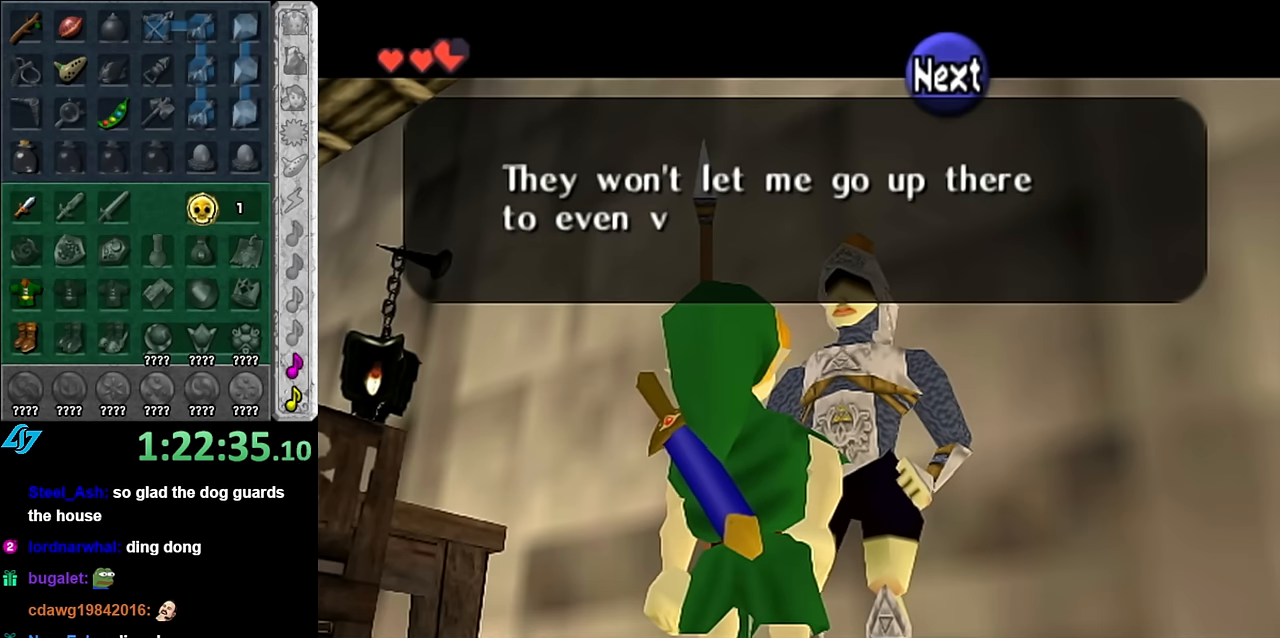
Gameplay with a controller (Nintendo layout); each line is a JSON object with the inputs held at the frame after it. "button_events" lists button changes between this image and that frame as [ms after this image, input, new state], when the widget could be followed in between (sticks are given only as held states). Not read: L3 R2 R3 Y.
{"buttons": [], "left_stick": "down-left", "right_stick": "center", "button_events": [[83, "B", "up"], [167, "B", "down"], [267, "B", "up"], [317, "B", "down"], [417, "B", "up"]]}
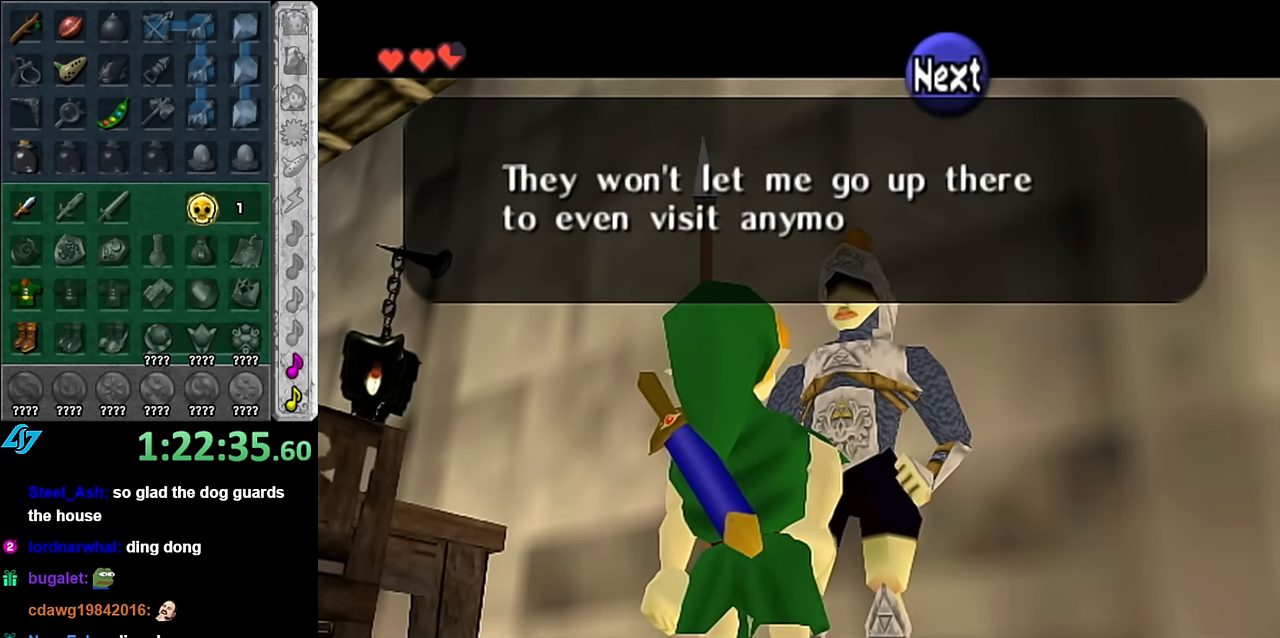
{"buttons": [], "left_stick": "down-left", "right_stick": "center", "button_events": [[17, "B", "down"], [117, "B", "up"], [200, "B", "down"], [300, "B", "up"], [350, "B", "down"], [450, "B", "up"]]}
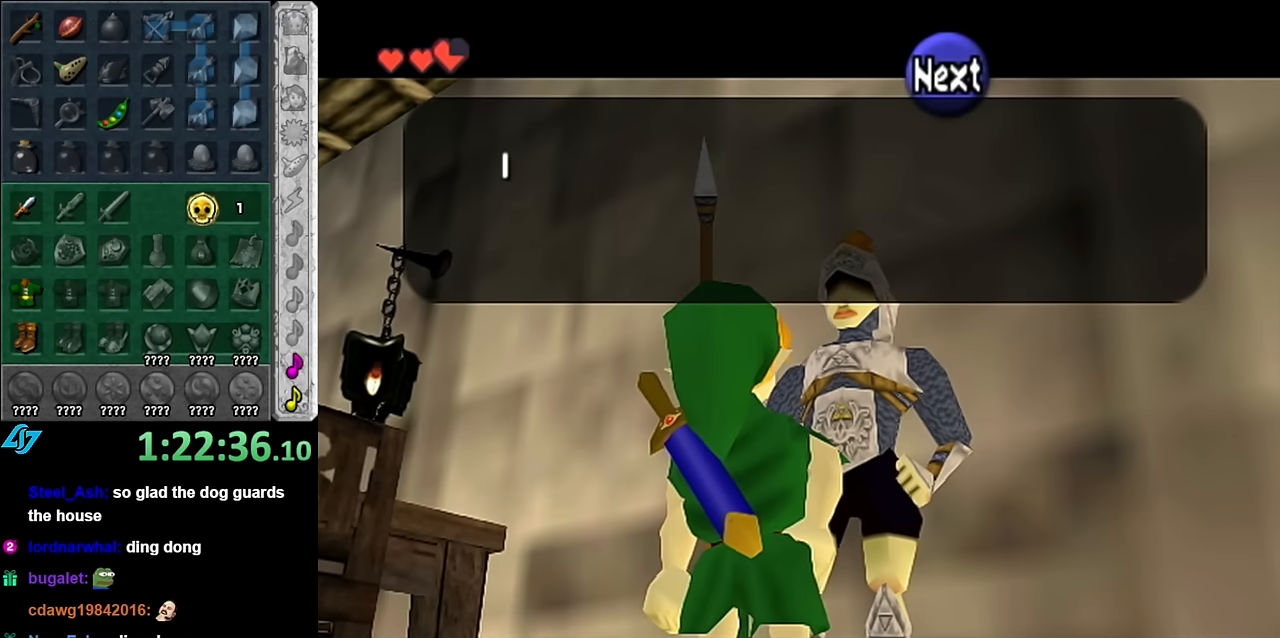
{"buttons": [], "left_stick": "down-left", "right_stick": "center", "button_events": [[17, "B", "down"], [133, "B", "up"], [350, "B", "down"], [483, "B", "up"]]}
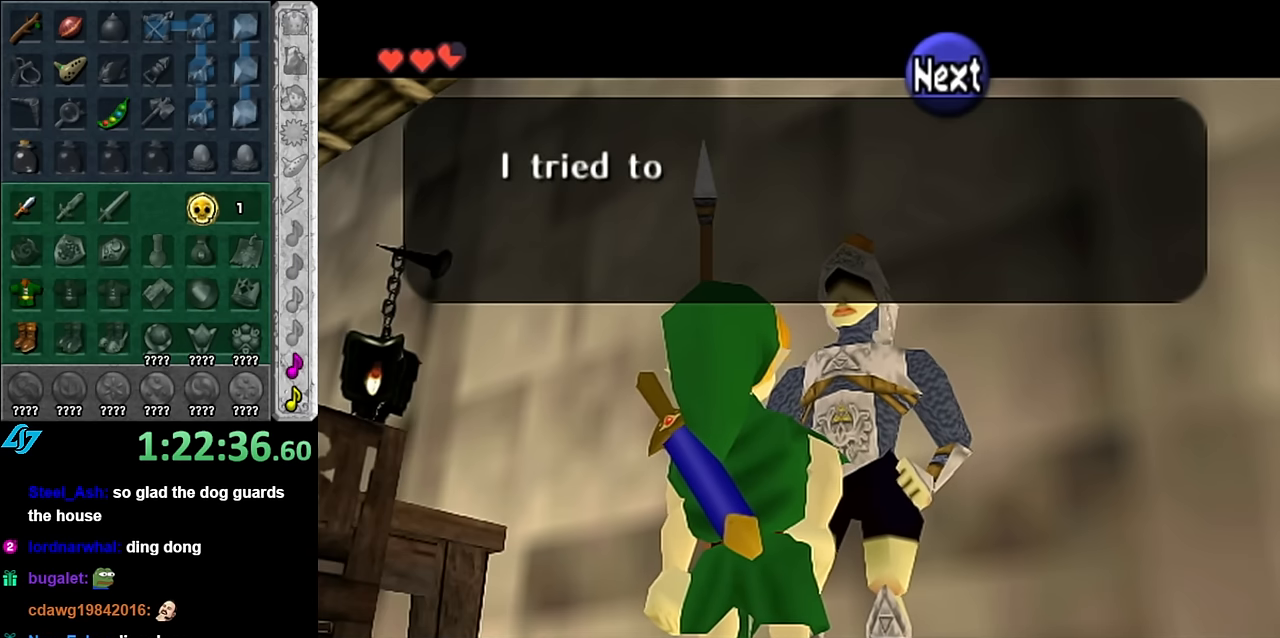
{"buttons": ["B"], "left_stick": "down-left", "right_stick": "center", "button_events": [[83, "B", "down"], [167, "B", "up"], [267, "B", "down"], [350, "B", "up"], [450, "B", "down"]]}
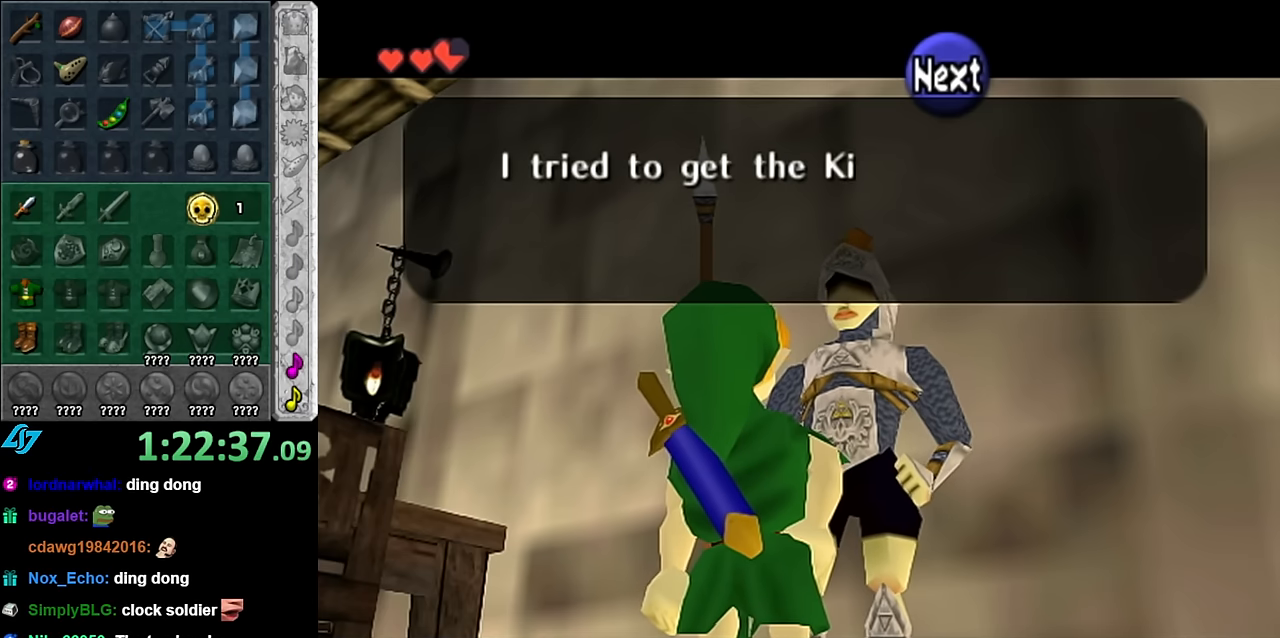
{"buttons": ["B"], "left_stick": "down", "right_stick": "center", "button_events": [[50, "B", "up"], [133, "B", "down"], [267, "B", "up"], [383, "B", "down"]]}
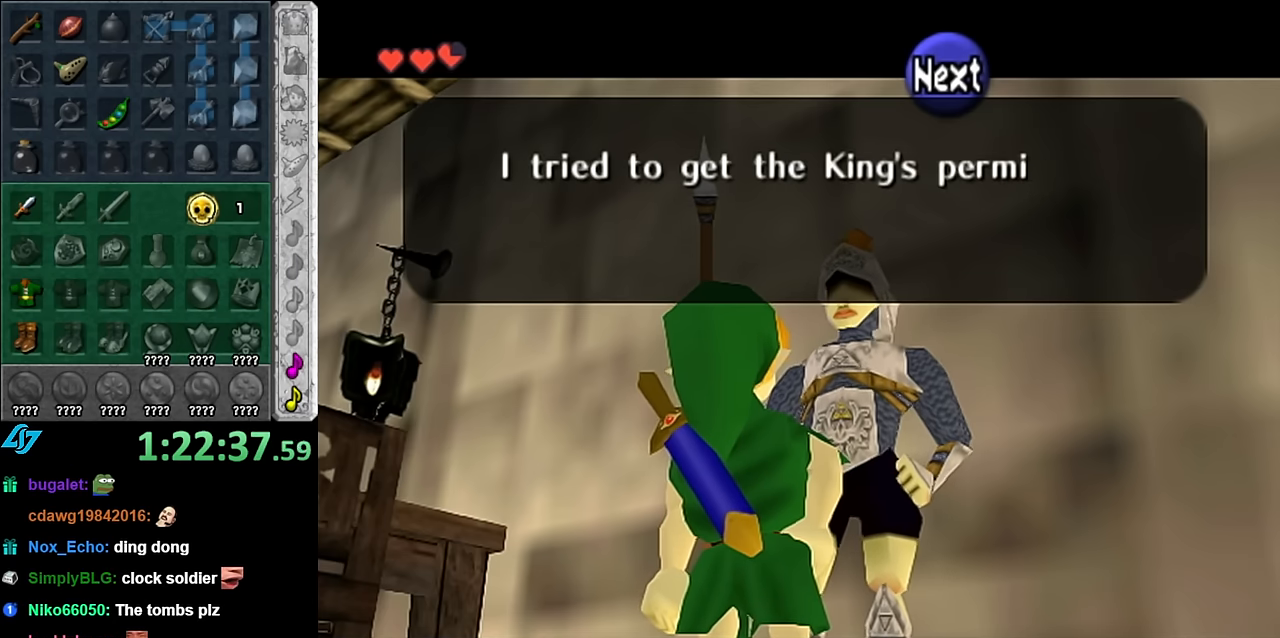
{"buttons": [], "left_stick": "down", "right_stick": "center", "button_events": [[50, "B", "up"], [133, "B", "down"], [267, "B", "up"], [317, "B", "down"], [383, "B", "up"]]}
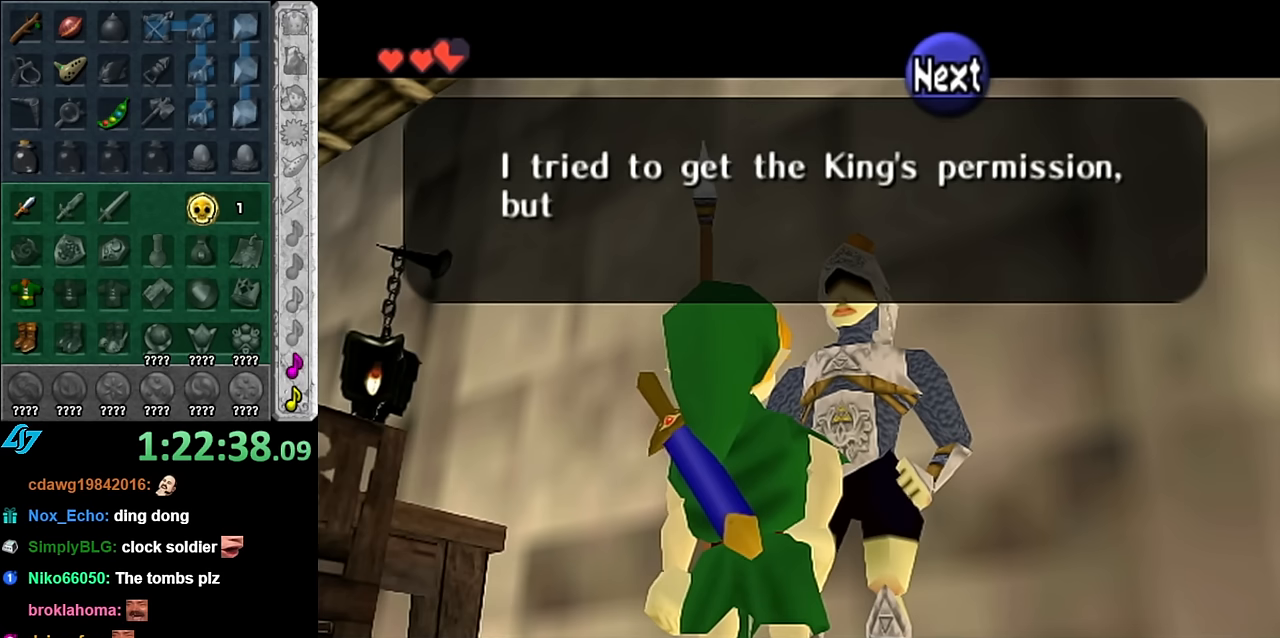
{"buttons": [], "left_stick": "down", "right_stick": "center", "button_events": [[16, "B", "down"], [100, "B", "up"], [200, "B", "down"], [300, "B", "up"]]}
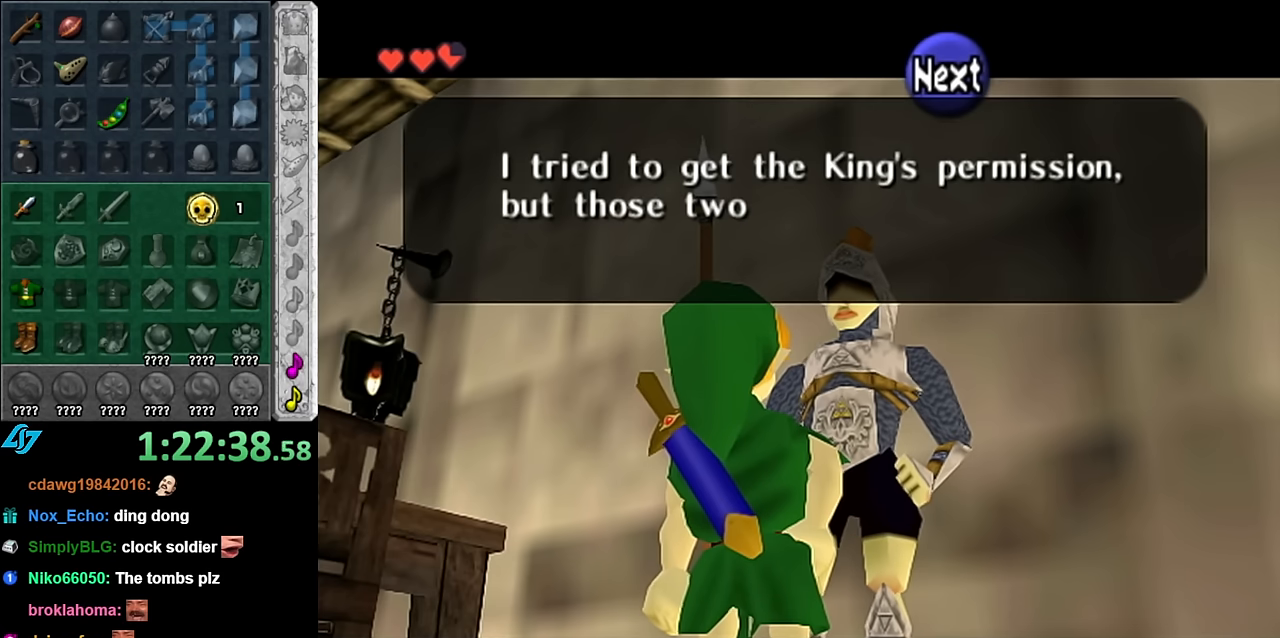
{"buttons": [], "left_stick": "down", "right_stick": "center", "button_events": [[166, "B", "down"], [266, "B", "up"], [350, "B", "down"], [450, "B", "up"]]}
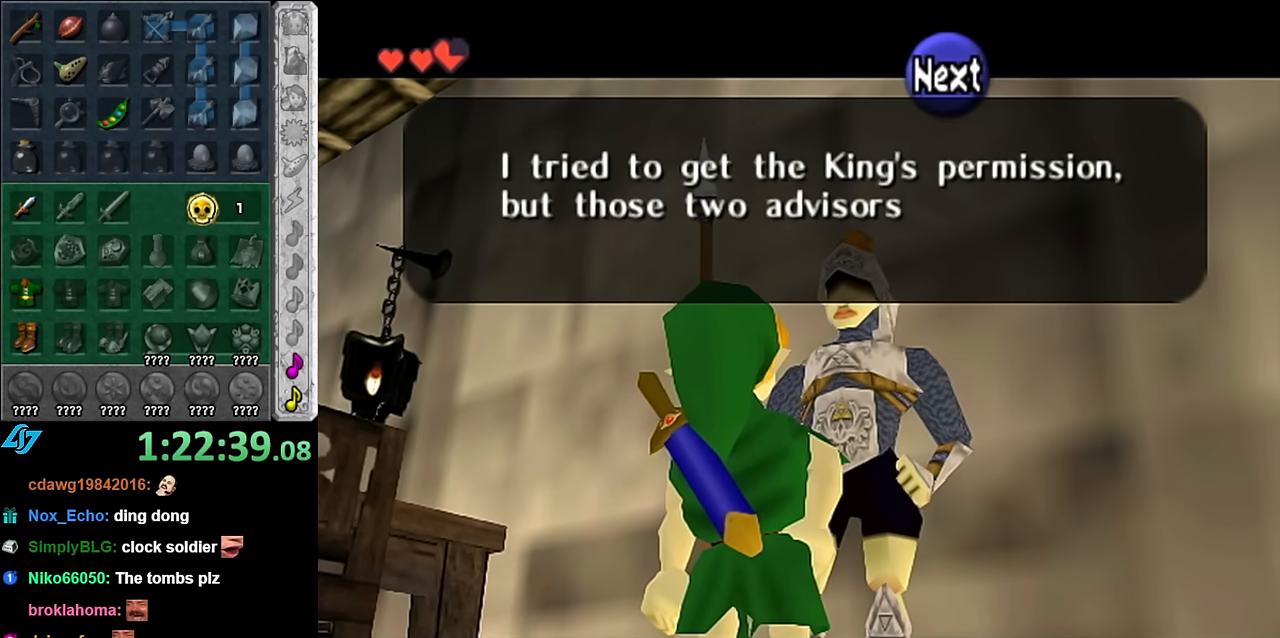
{"buttons": ["B"], "left_stick": "down", "right_stick": "center", "button_events": [[50, "B", "down"], [133, "B", "up"], [233, "B", "down"], [350, "B", "up"], [450, "B", "down"]]}
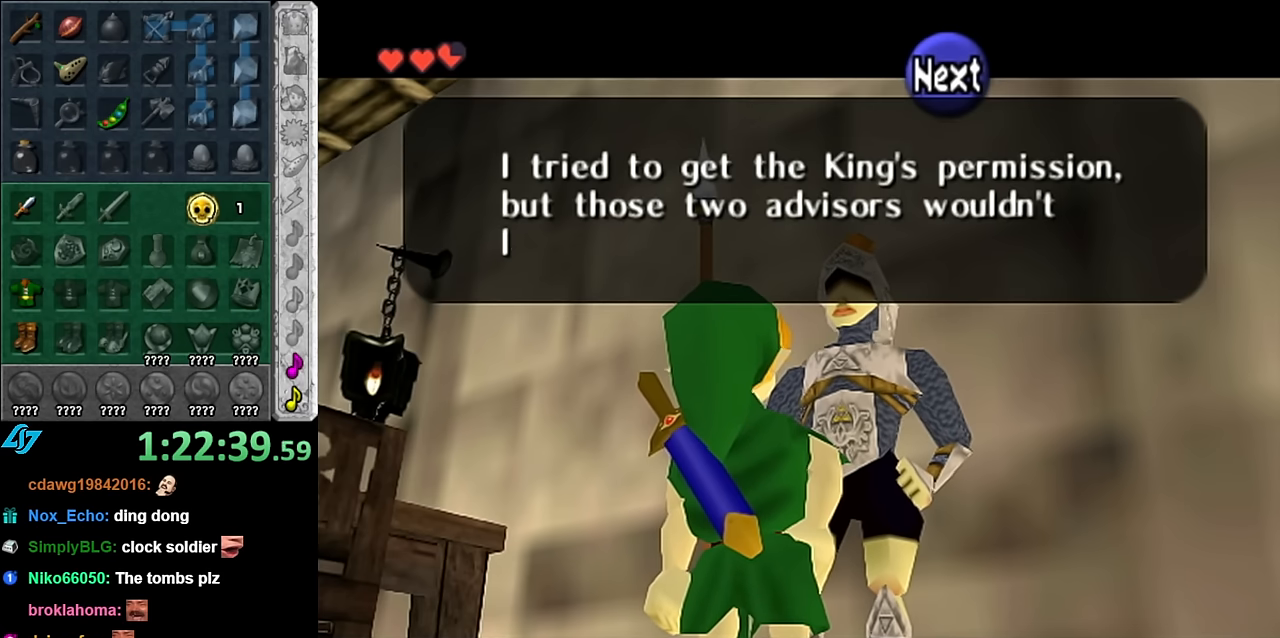
{"buttons": [], "left_stick": "down", "right_stick": "center", "button_events": [[50, "B", "up"], [133, "B", "down"], [233, "B", "up"], [316, "B", "down"], [416, "B", "up"]]}
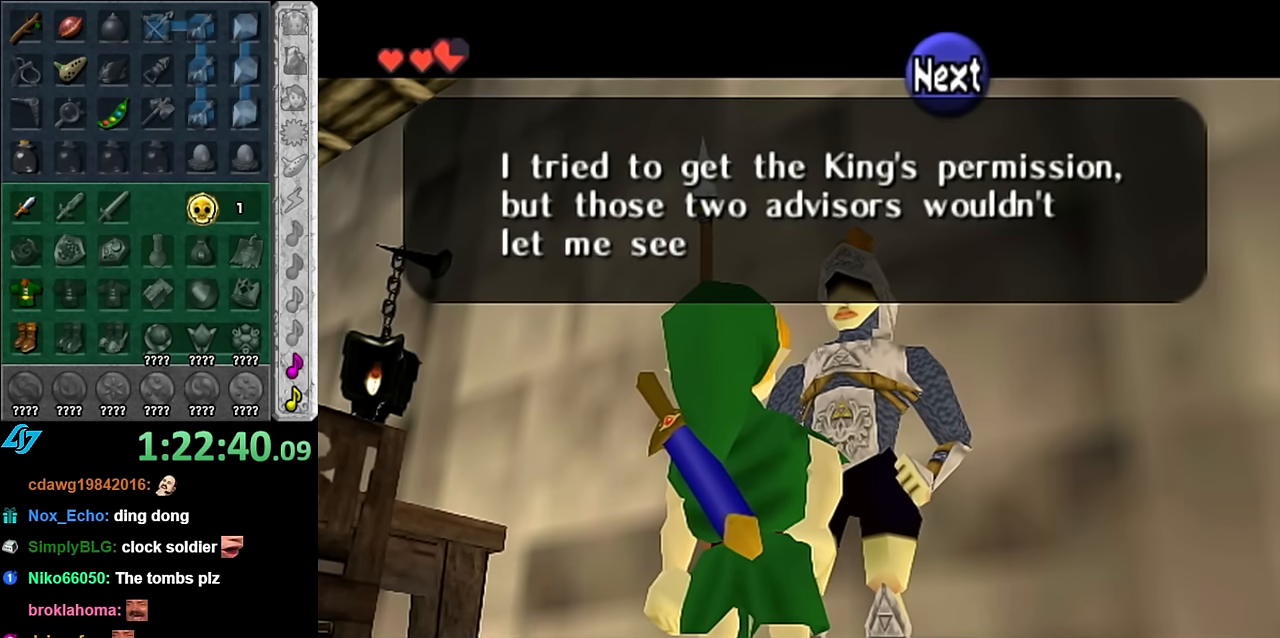
{"buttons": [], "left_stick": "down", "right_stick": "center", "button_events": [[16, "B", "down"], [100, "B", "up"], [200, "B", "down"], [300, "B", "up"], [383, "B", "down"], [483, "B", "up"]]}
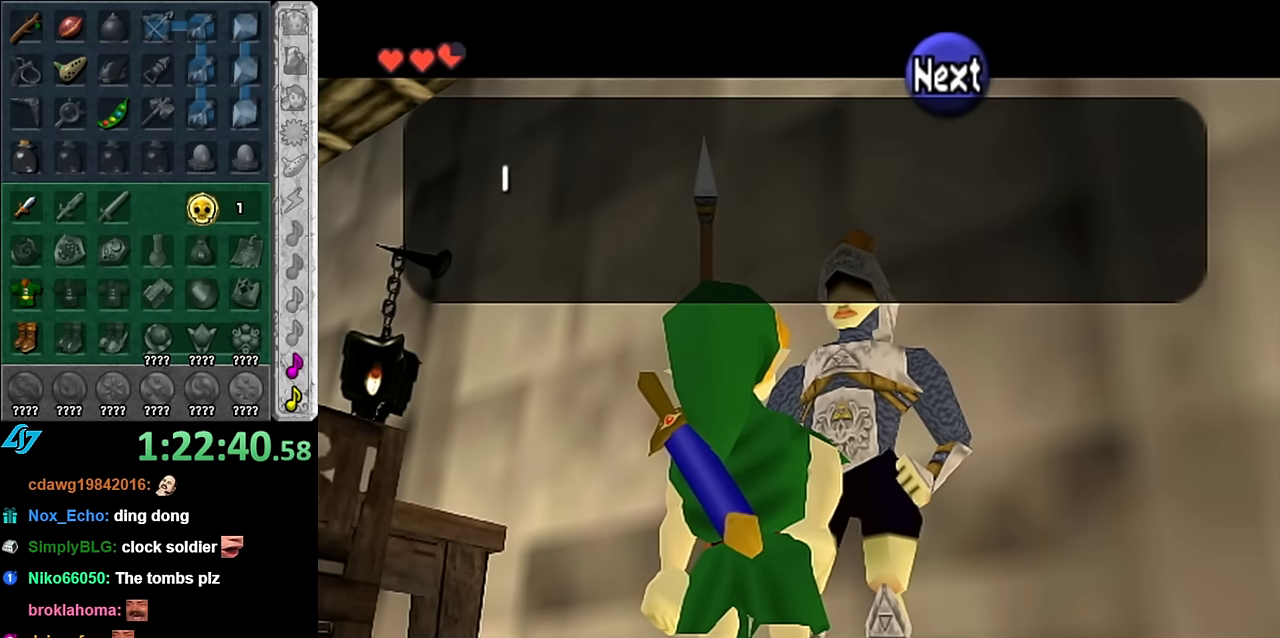
{"buttons": ["B"], "left_stick": "down", "right_stick": "center", "button_events": [[66, "B", "down"], [166, "B", "up"], [266, "B", "down"], [383, "B", "up"], [450, "B", "down"]]}
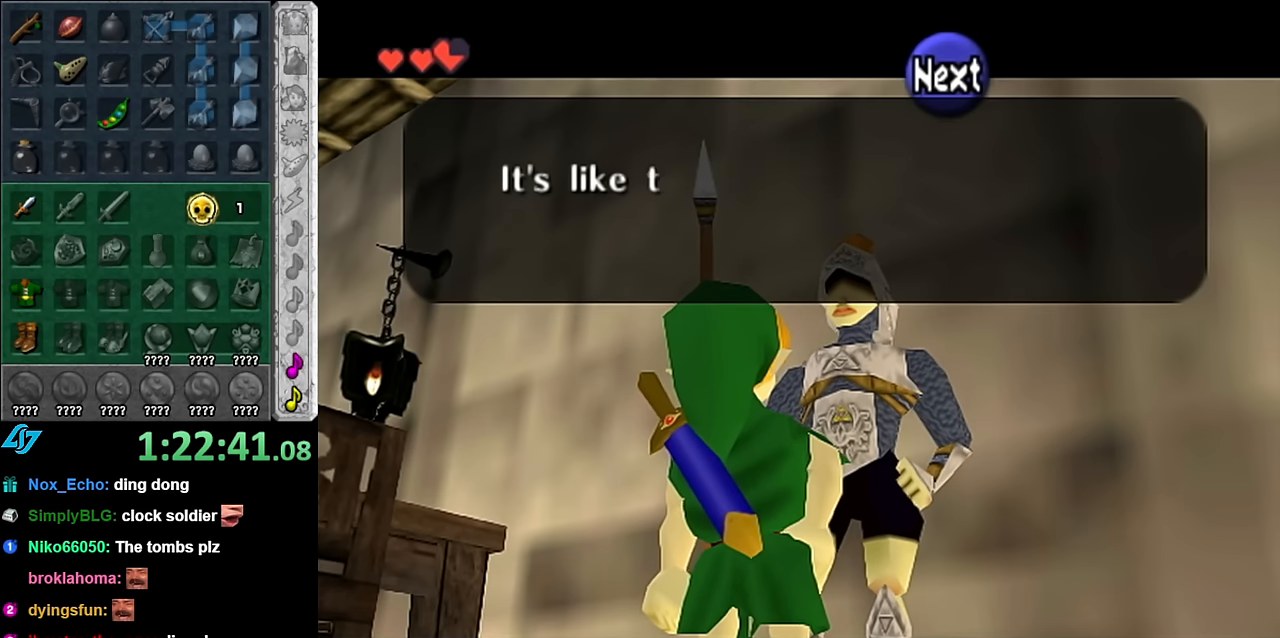
{"buttons": [], "left_stick": "down-left", "right_stick": "center", "button_events": [[50, "B", "up"], [166, "B", "down"], [233, "B", "up"], [316, "B", "down"], [416, "B", "up"]]}
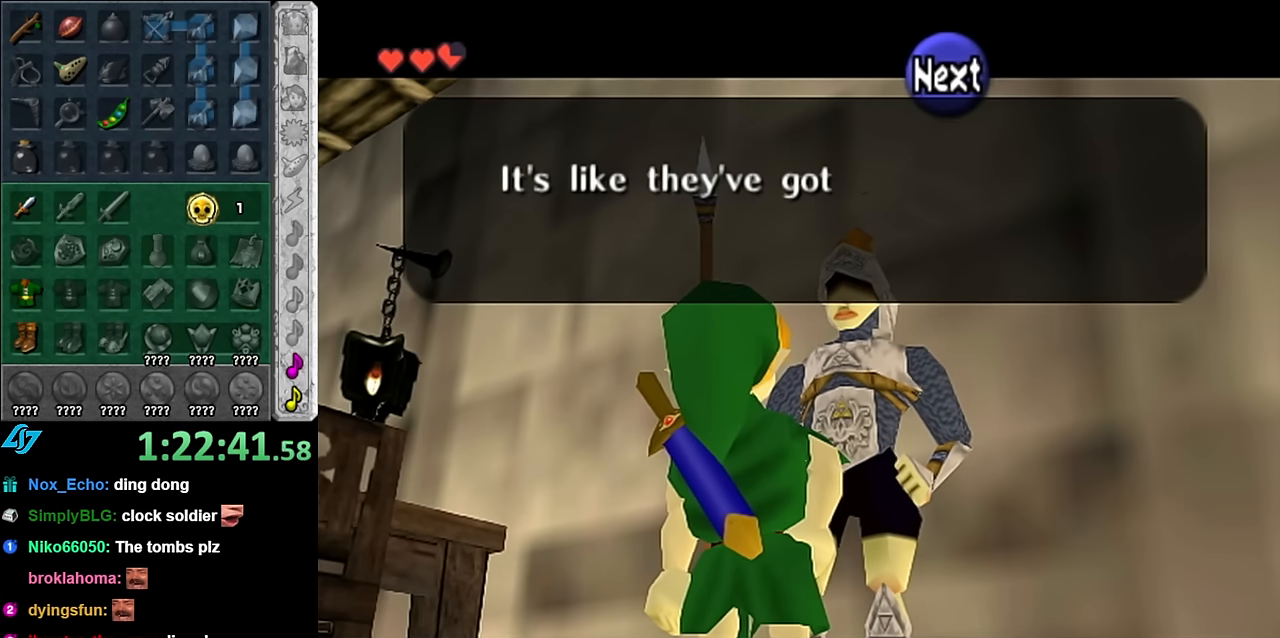
{"buttons": [], "left_stick": "down", "right_stick": "center", "button_events": [[16, "B", "down"], [100, "B", "up"], [200, "B", "down"], [300, "B", "up"], [383, "B", "down"], [483, "B", "up"]]}
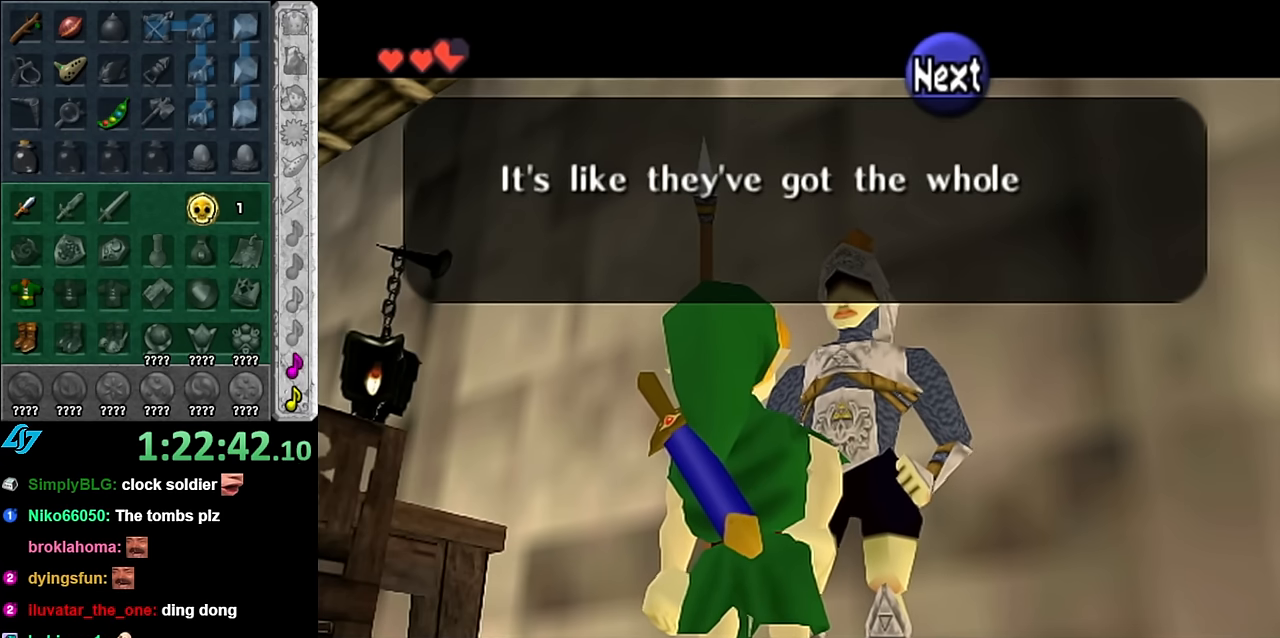
{"buttons": ["B"], "left_stick": "down", "right_stick": "center", "button_events": [[83, "B", "down"], [133, "B", "up"], [233, "B", "down"], [316, "B", "up"], [416, "B", "down"]]}
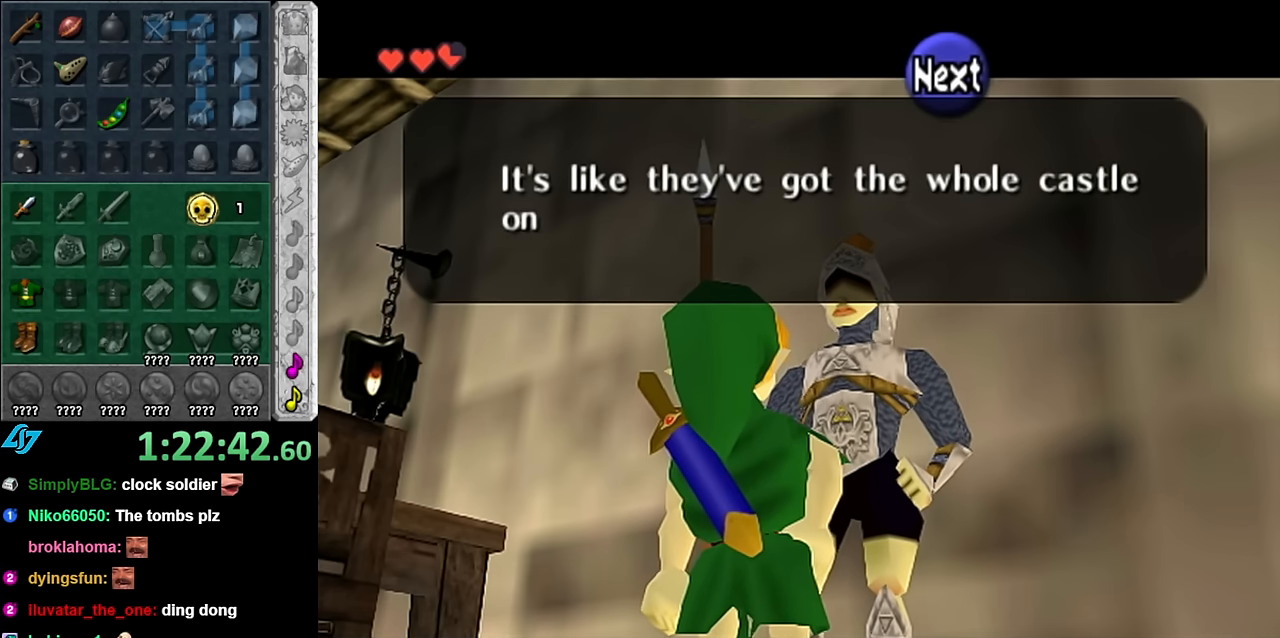
{"buttons": ["B"], "left_stick": "down", "right_stick": "center", "button_events": [[16, "B", "up"], [100, "B", "down"], [166, "B", "up"], [266, "B", "down"], [350, "B", "up"], [483, "B", "down"]]}
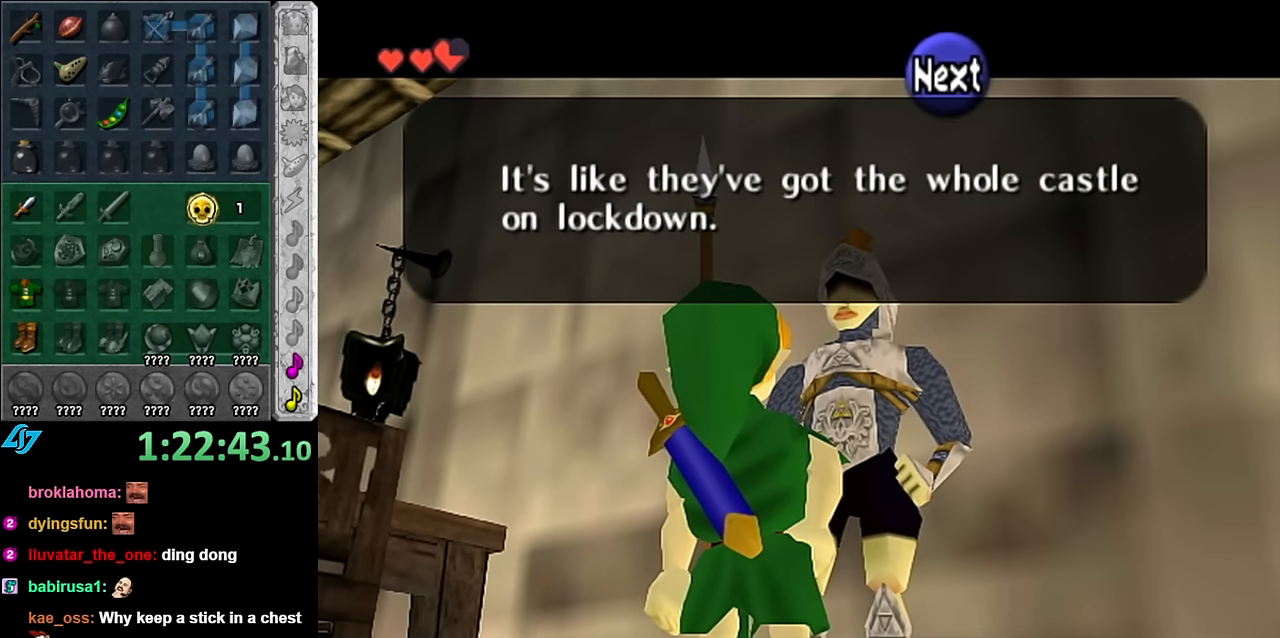
{"buttons": ["B"], "left_stick": "down", "right_stick": "center", "button_events": [[50, "B", "up"], [133, "B", "down"], [233, "B", "up"], [350, "B", "down"], [416, "B", "up"], [483, "B", "down"]]}
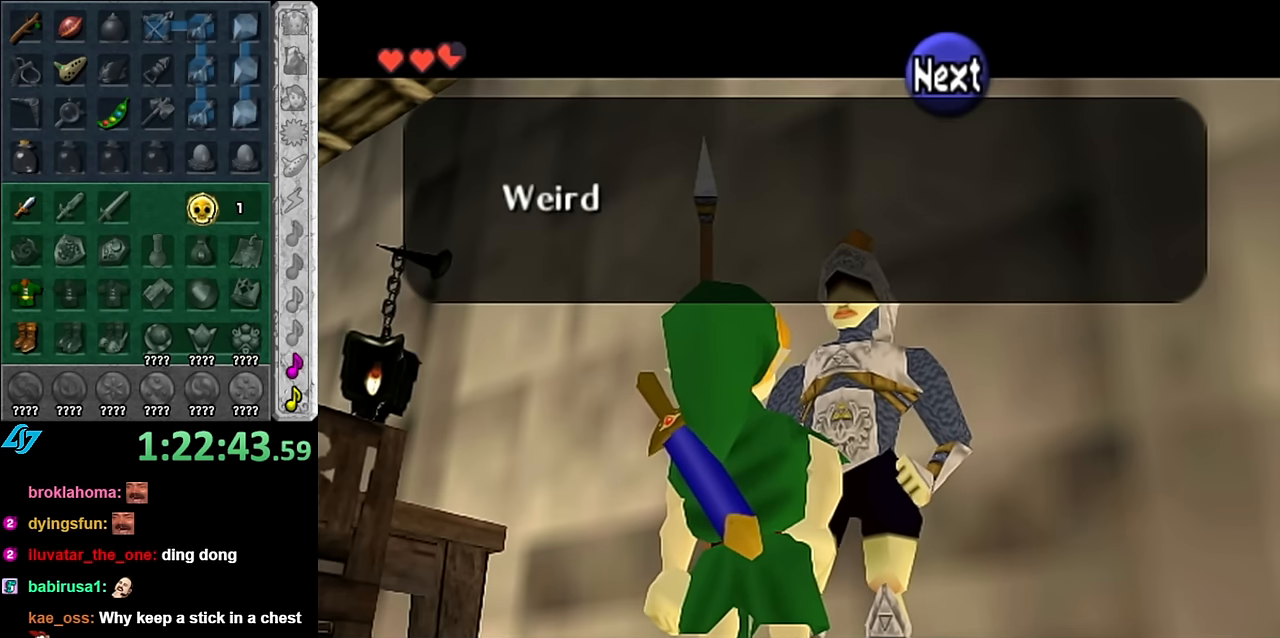
{"buttons": [], "left_stick": "down", "right_stick": "center", "button_events": [[83, "B", "up"], [166, "B", "down"], [266, "B", "up"], [366, "B", "down"], [450, "B", "up"]]}
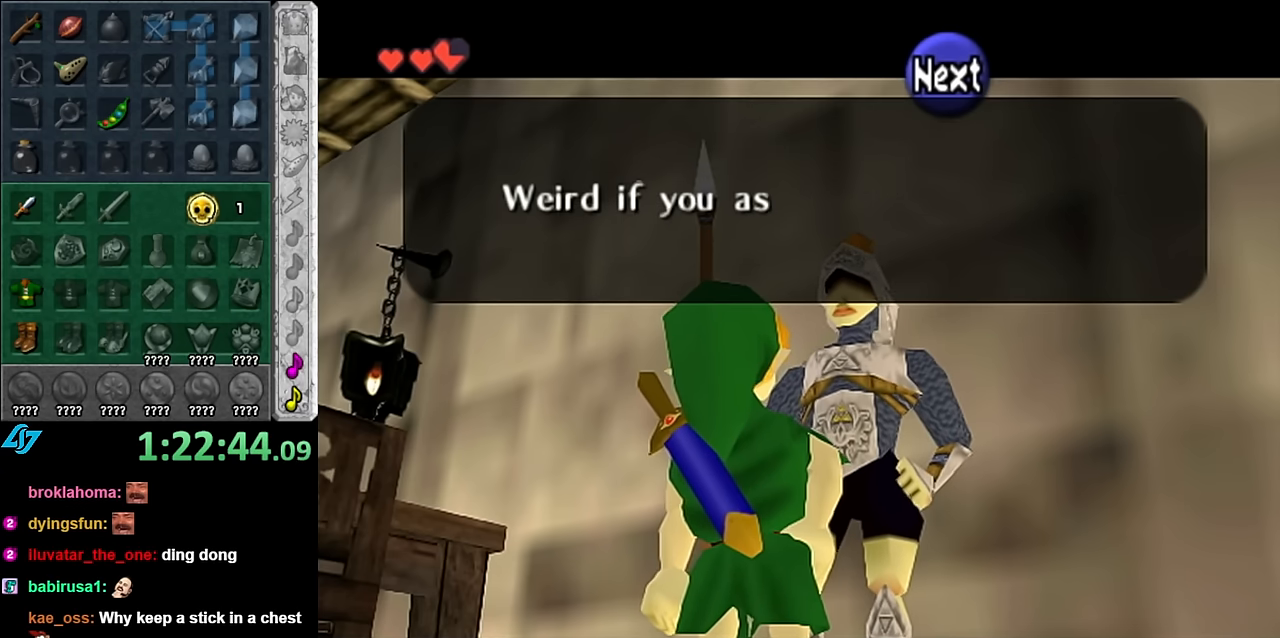
{"buttons": ["B"], "left_stick": "down", "right_stick": "center", "button_events": [[16, "B", "down"], [133, "B", "up"], [233, "B", "down"], [333, "B", "up"], [416, "B", "down"]]}
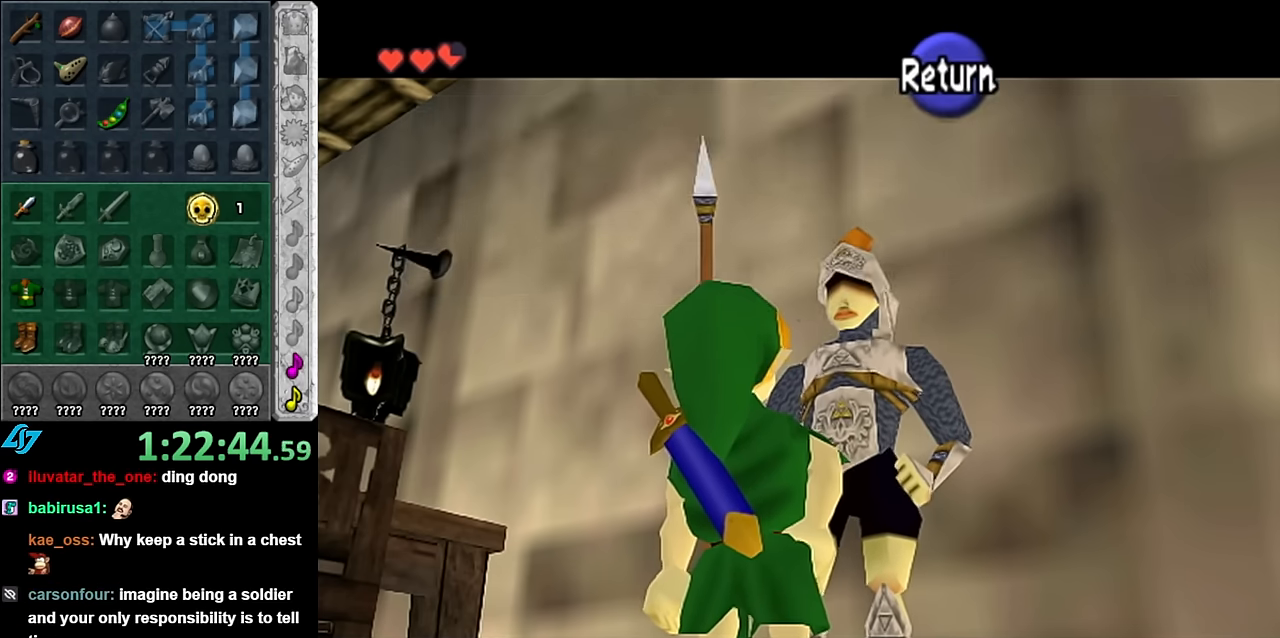
{"buttons": ["L1"], "left_stick": "center", "right_stick": "center", "button_events": [[16, "B", "up"], [417, "L1", "down"]]}
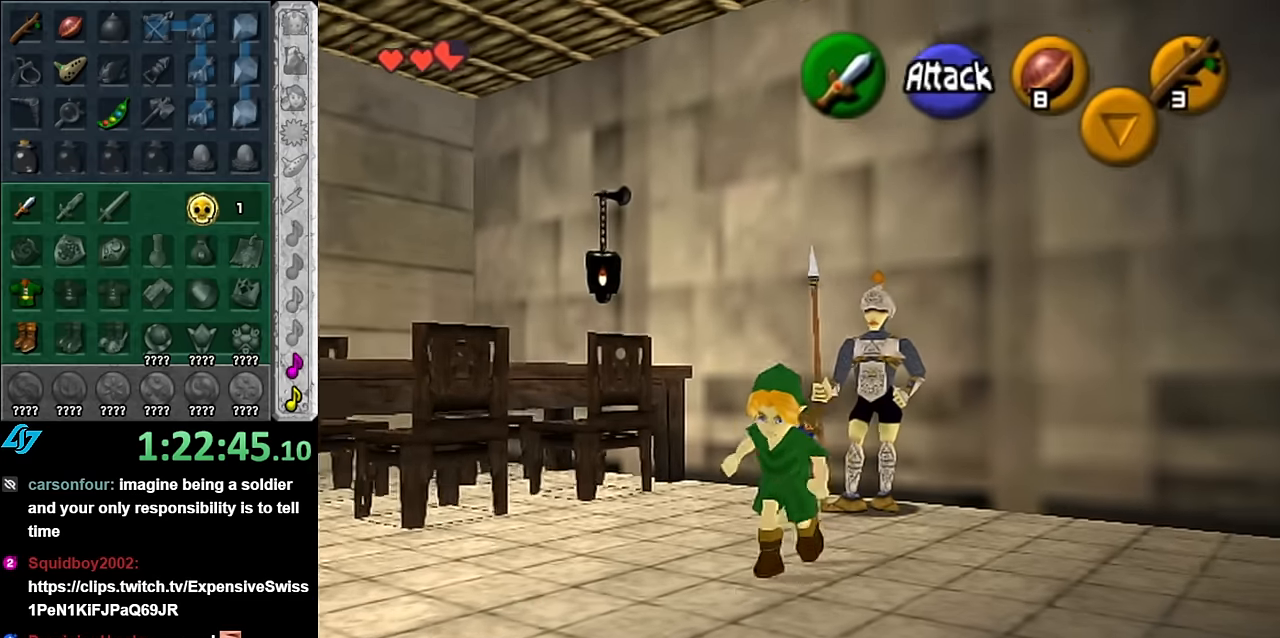
{"buttons": [], "left_stick": "up", "right_stick": "center", "button_events": [[167, "L1", "up"]]}
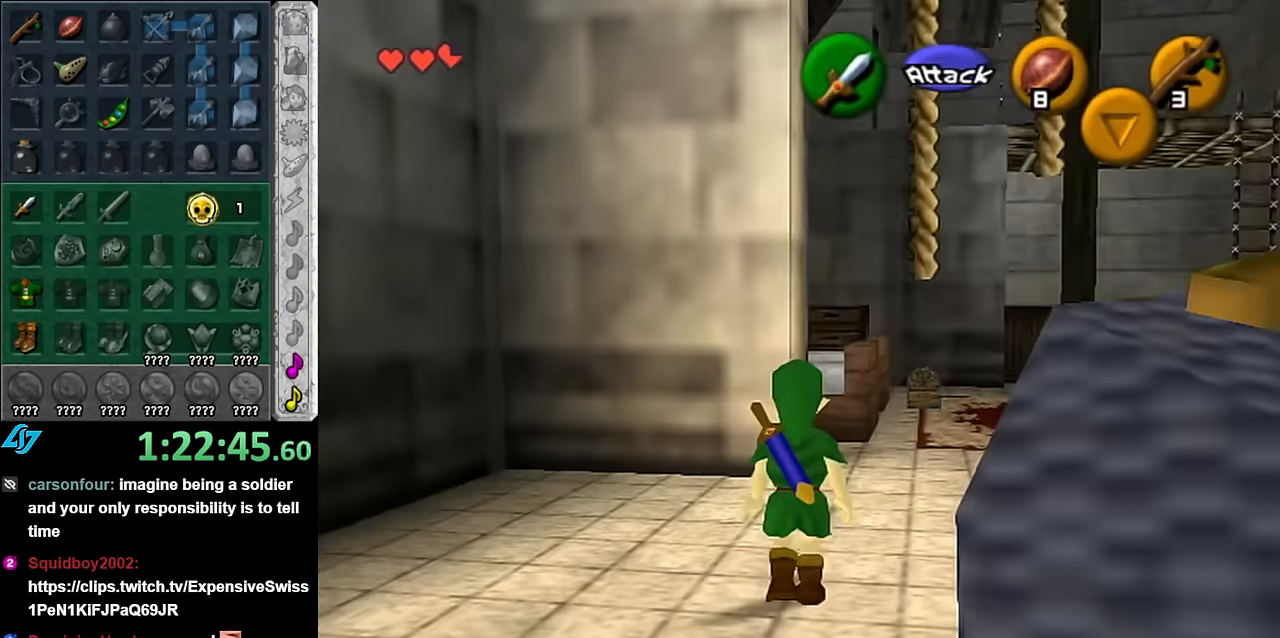
{"buttons": [], "left_stick": "up", "right_stick": "center", "button_events": []}
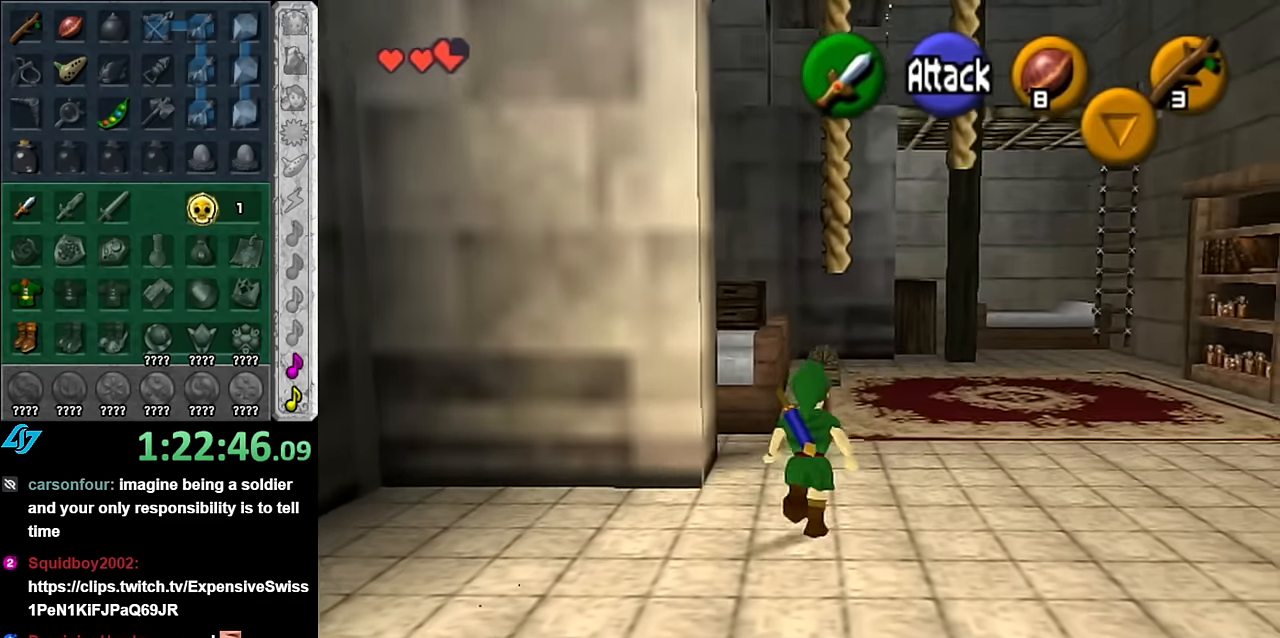
{"buttons": [], "left_stick": "up-right", "right_stick": "center", "button_events": []}
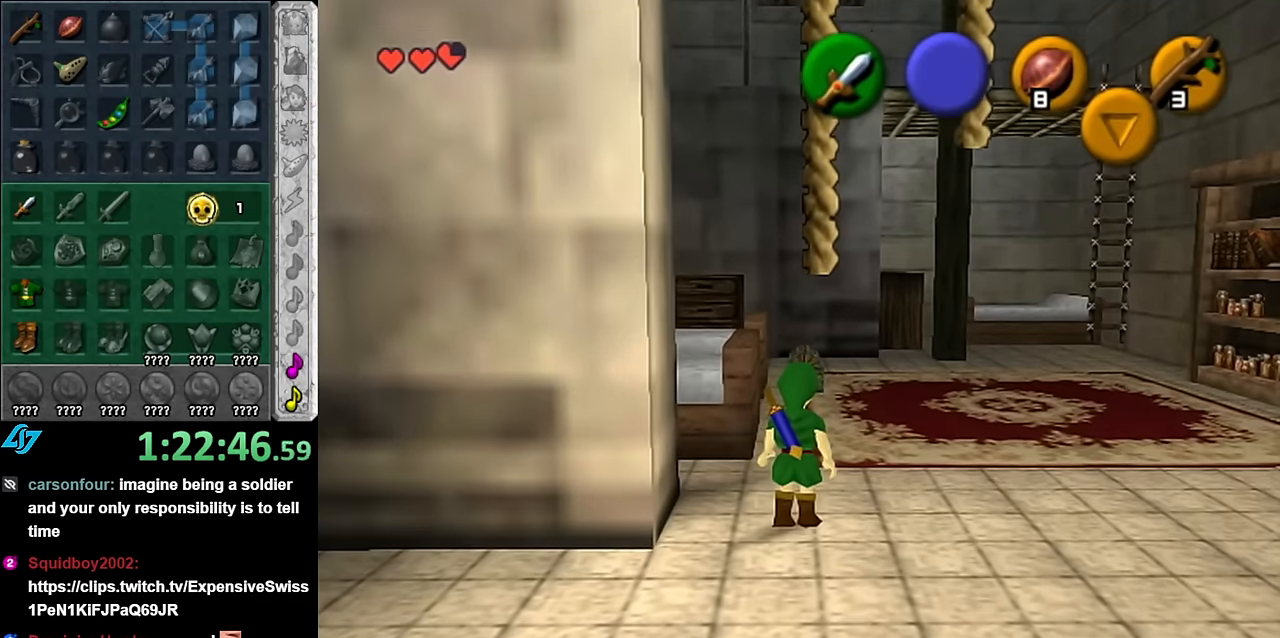
{"buttons": [], "left_stick": "center", "right_stick": "center", "button_events": []}
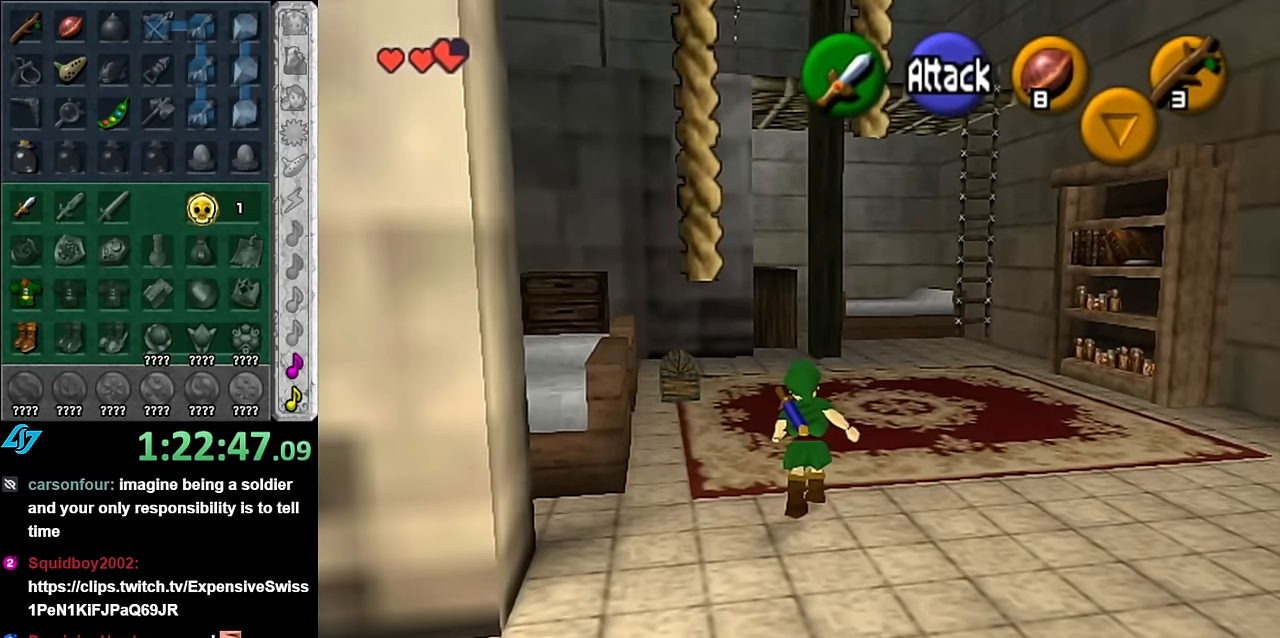
{"buttons": [], "left_stick": "center", "right_stick": "center", "button_events": []}
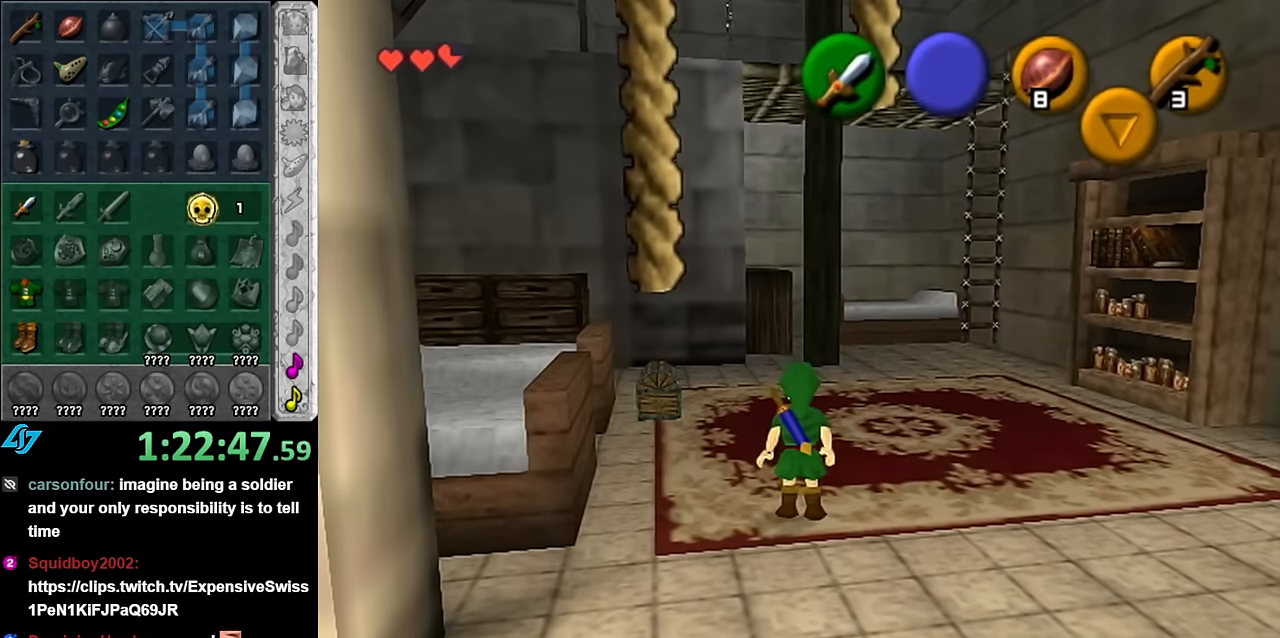
{"buttons": [], "left_stick": "up", "right_stick": "center", "button_events": []}
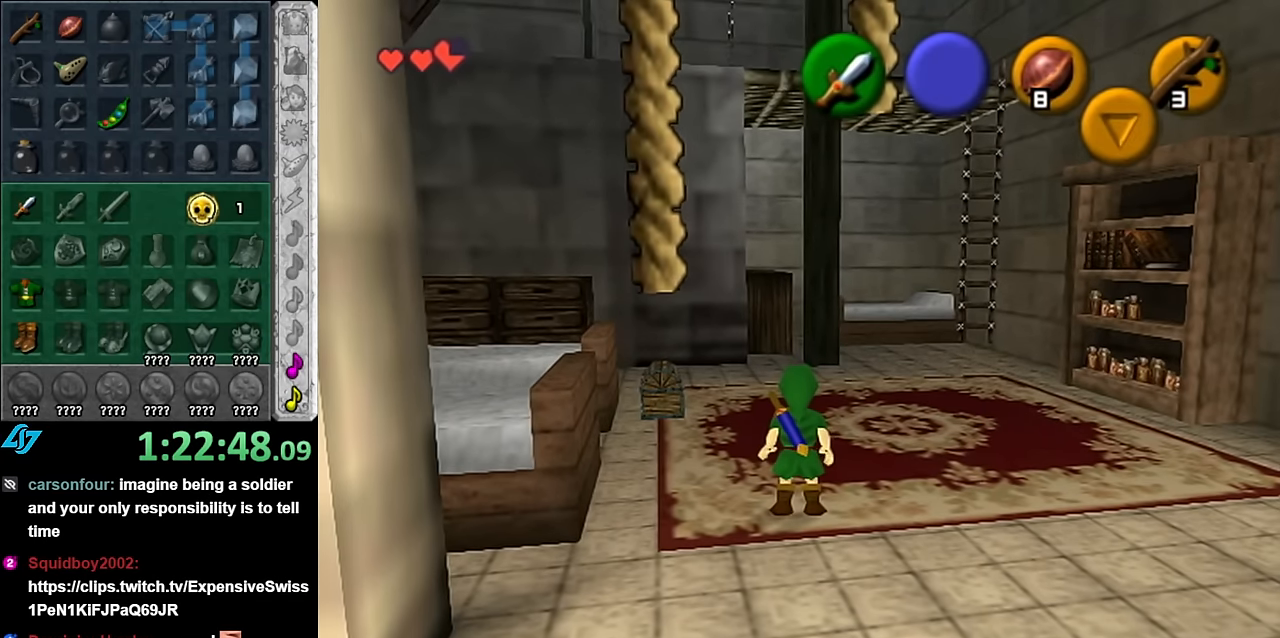
{"buttons": [], "left_stick": "center", "right_stick": "center", "button_events": []}
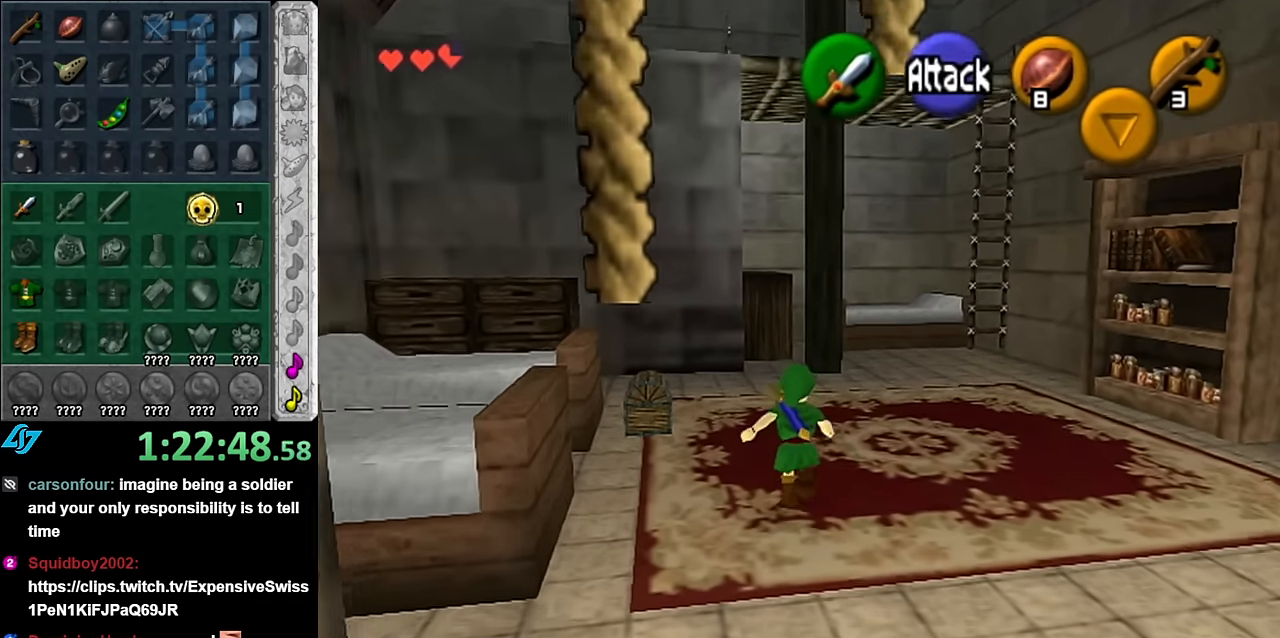
{"buttons": [], "left_stick": "center", "right_stick": "center", "button_events": []}